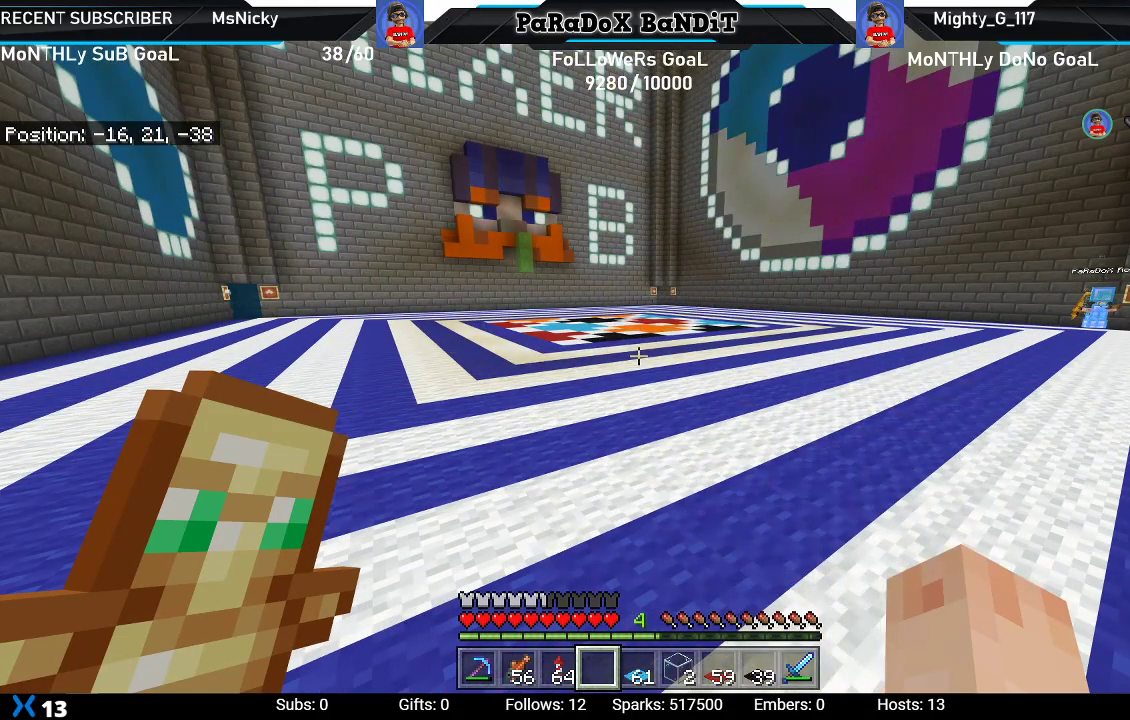
Gameplay with a controller (Xbox layout); each line is a JSON object with the inputs held at the frame after it. "events" lists button and stick changes between this image and that frame as [ms after this image, input, new state], when the widget could be followed in between.
{"buttons": [], "left_stick": "center", "right_stick": "left", "events": [[200, "right_stick", "left"]]}
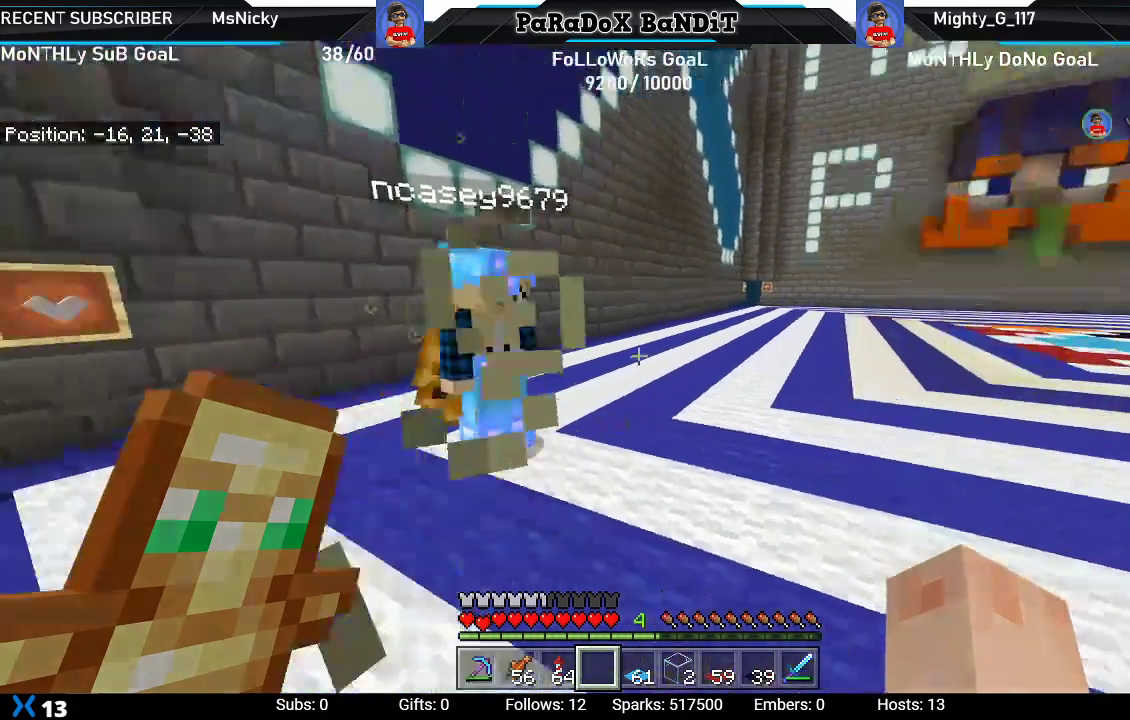
{"buttons": [], "left_stick": "down-right", "right_stick": "right", "events": [[167, "right_stick", "center"], [350, "left_stick", "down-right"], [433, "right_stick", "right"]]}
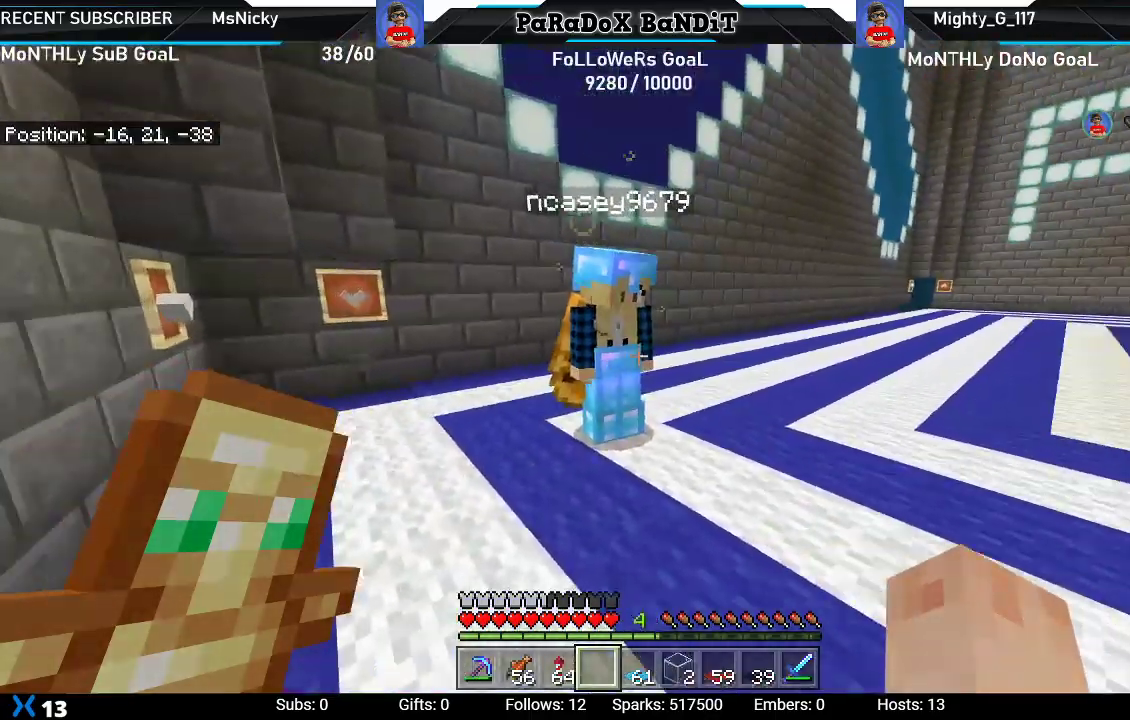
{"buttons": [], "left_stick": "up-right", "right_stick": "center", "events": [[83, "left_stick", "right"], [267, "left_stick", "up-right"], [317, "right_stick", "center"]]}
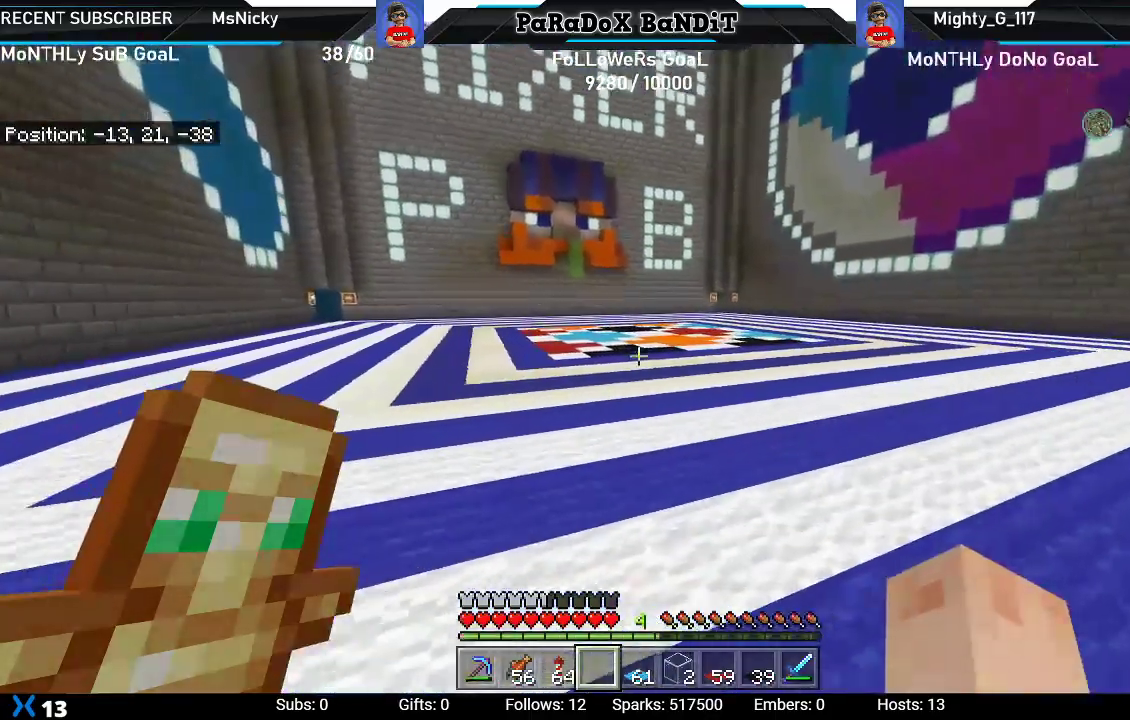
{"buttons": [], "left_stick": "center", "right_stick": "right", "events": [[483, "left_stick", "center"], [483, "right_stick", "right"]]}
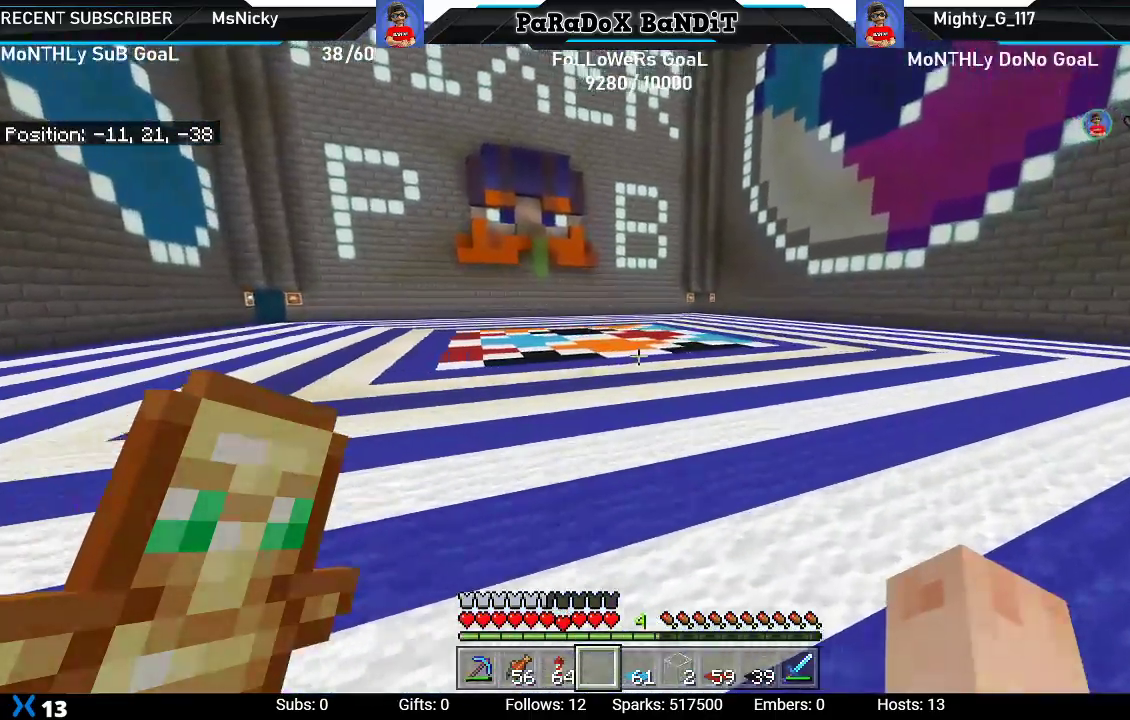
{"buttons": ["A"], "left_stick": "up", "right_stick": "center", "events": [[83, "left_stick", "up"], [200, "left_stick", "center"], [233, "right_stick", "center"], [283, "left_stick", "up"], [417, "A", "down"]]}
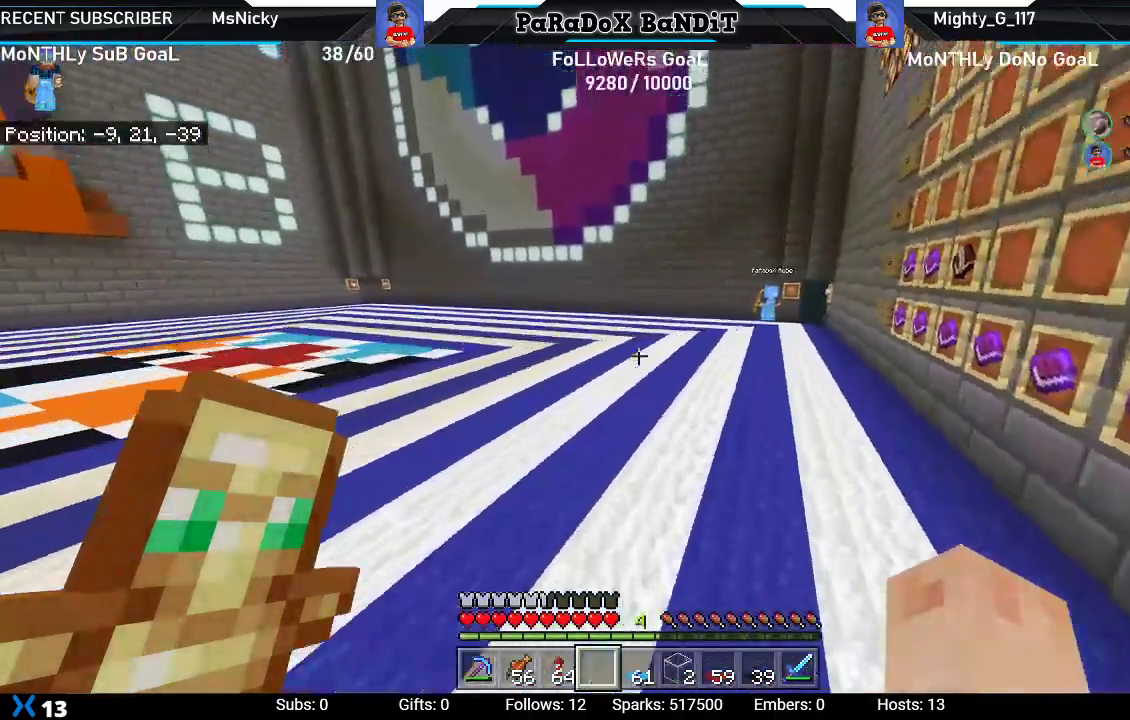
{"buttons": [], "left_stick": "up", "right_stick": "center", "events": [[50, "A", "up"]]}
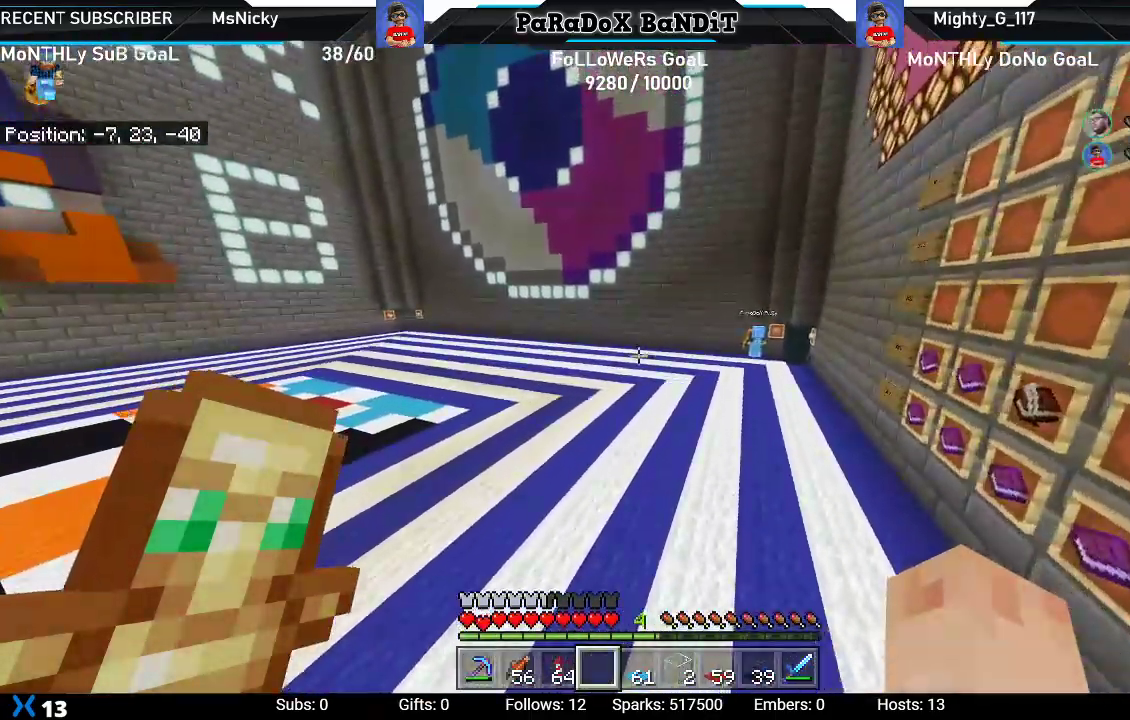
{"buttons": [], "left_stick": "up-right", "right_stick": "center", "events": [[167, "left_stick", "up-right"]]}
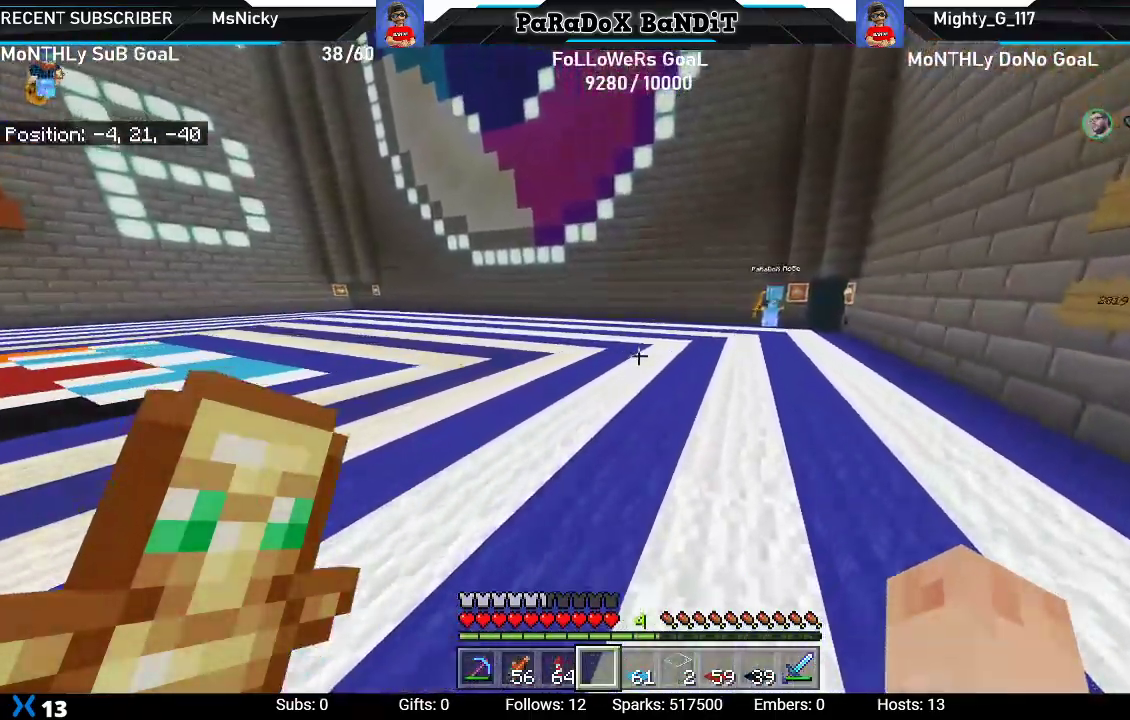
{"buttons": ["A"], "left_stick": "up-right", "right_stick": "center", "events": [[417, "A", "down"]]}
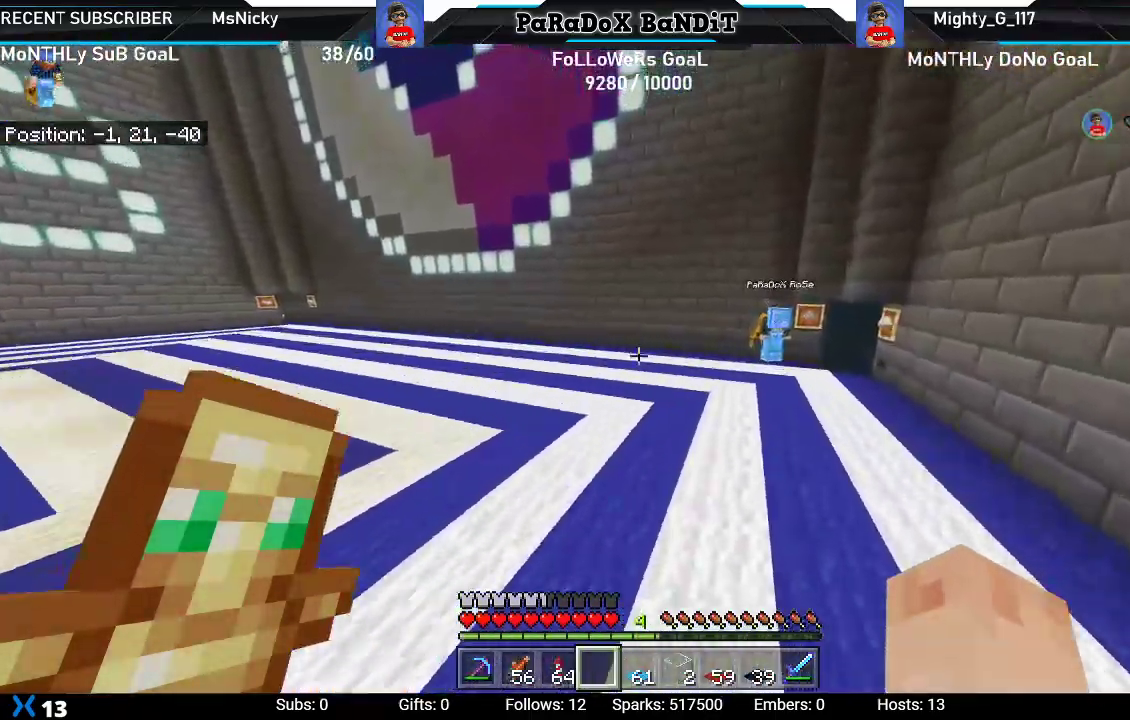
{"buttons": [], "left_stick": "up-right", "right_stick": "up-left", "events": [[50, "A", "up"], [300, "right_stick", "up"], [350, "right_stick", "up-left"]]}
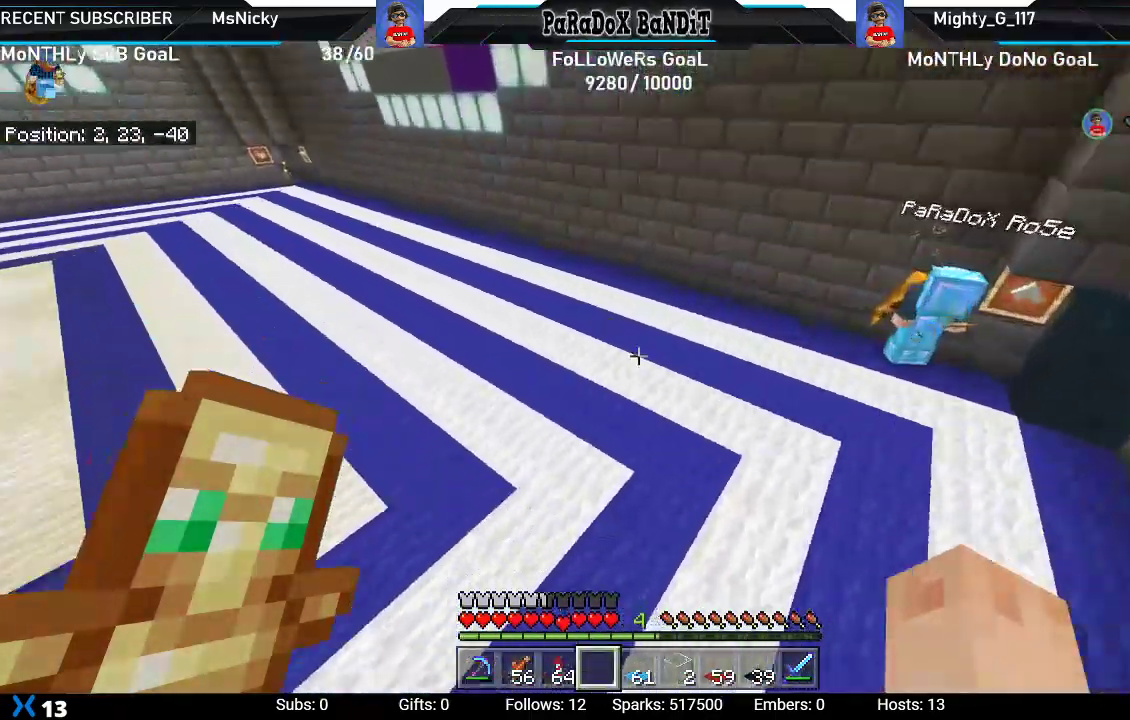
{"buttons": [], "left_stick": "right", "right_stick": "up-left", "events": [[150, "left_stick", "right"]]}
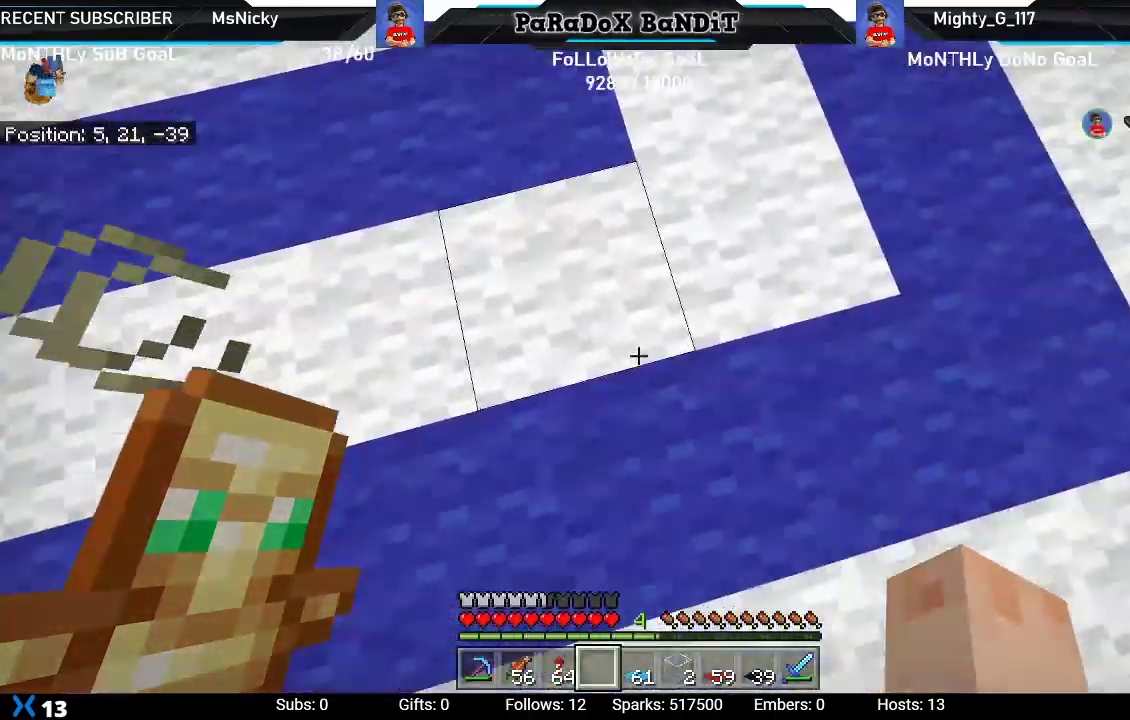
{"buttons": ["R2"], "left_stick": "center", "right_stick": "center", "events": [[217, "R2", "down"], [267, "left_stick", "center"], [300, "right_stick", "center"]]}
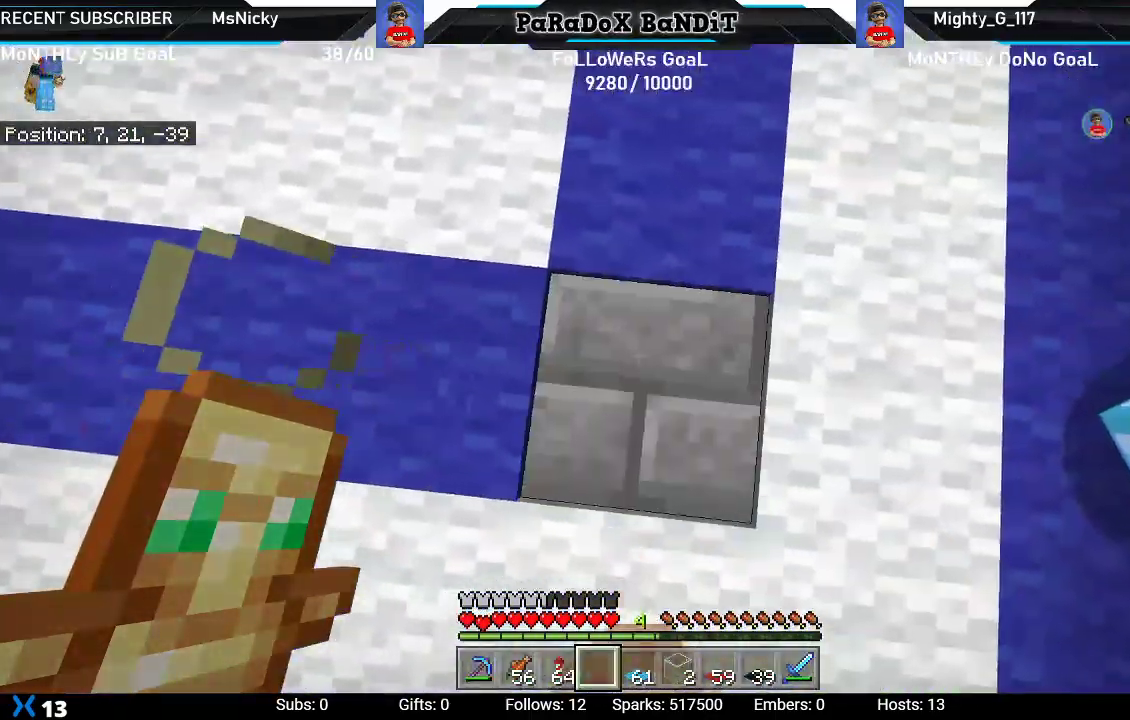
{"buttons": [], "left_stick": "center", "right_stick": "down-left", "events": [[133, "R2", "up"], [367, "right_stick", "down-left"]]}
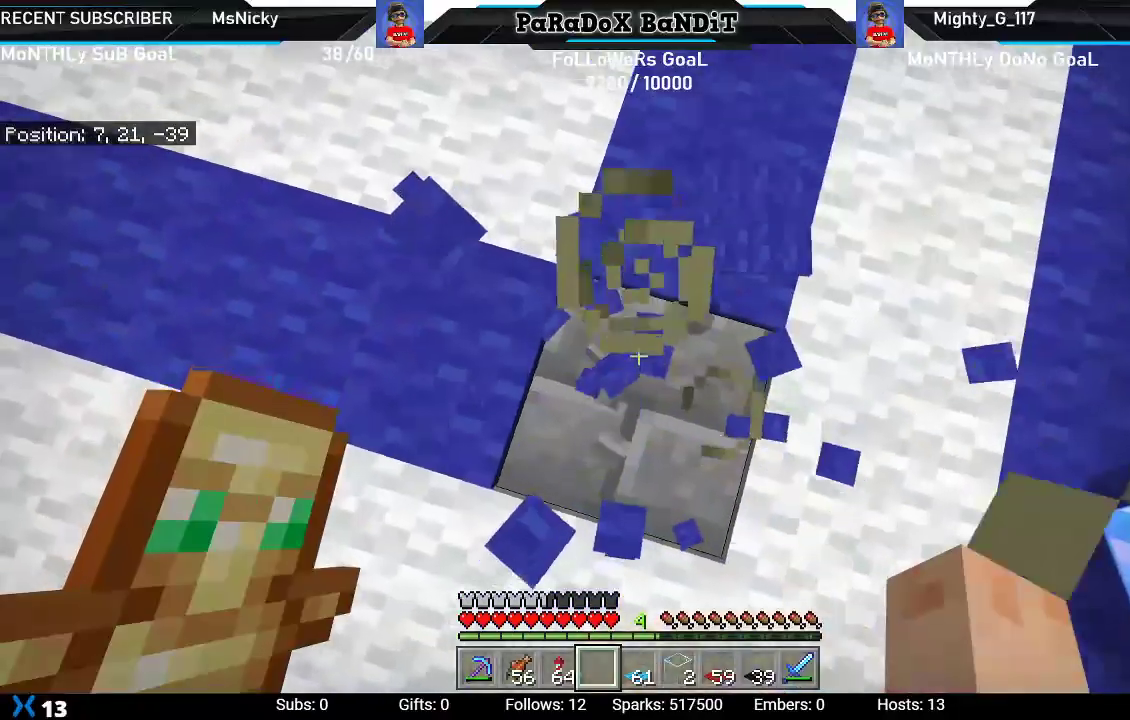
{"buttons": [], "left_stick": "center", "right_stick": "down-left", "events": [[150, "left_stick", "down"], [317, "left_stick", "center"]]}
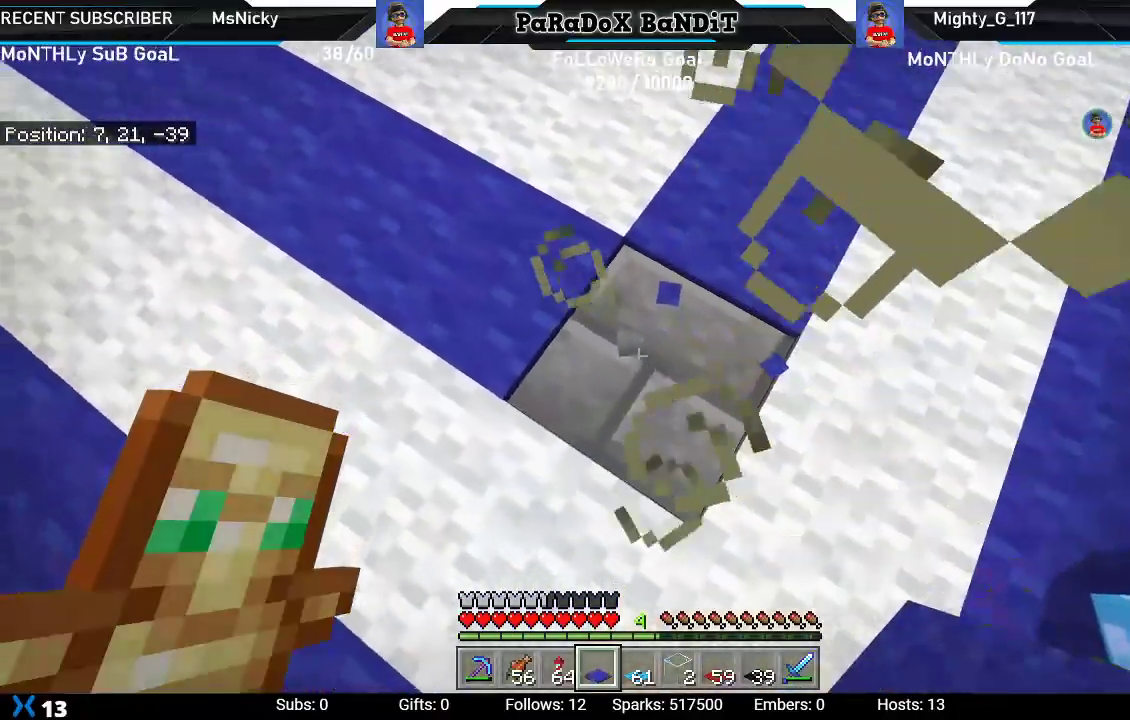
{"buttons": [], "left_stick": "up", "right_stick": "center", "events": [[100, "L2", "down"], [233, "left_stick", "up"], [283, "right_stick", "down"], [300, "L2", "up"], [483, "right_stick", "center"]]}
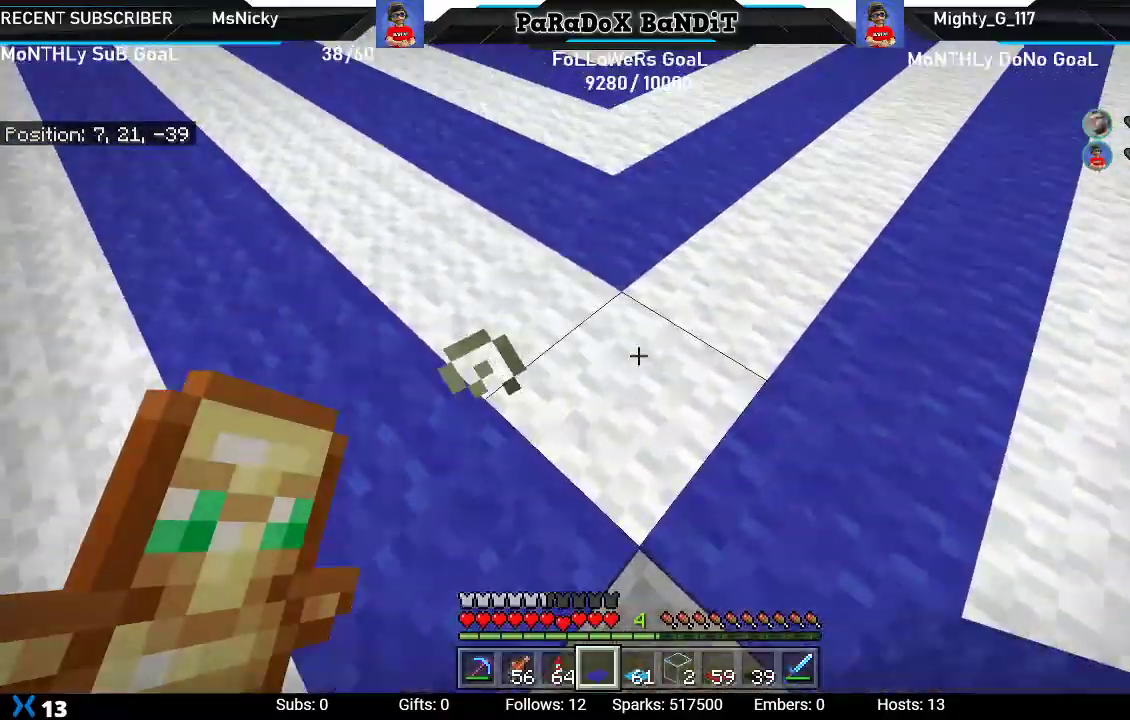
{"buttons": [], "left_stick": "down", "right_stick": "up", "events": [[267, "left_stick", "down"], [317, "right_stick", "up"]]}
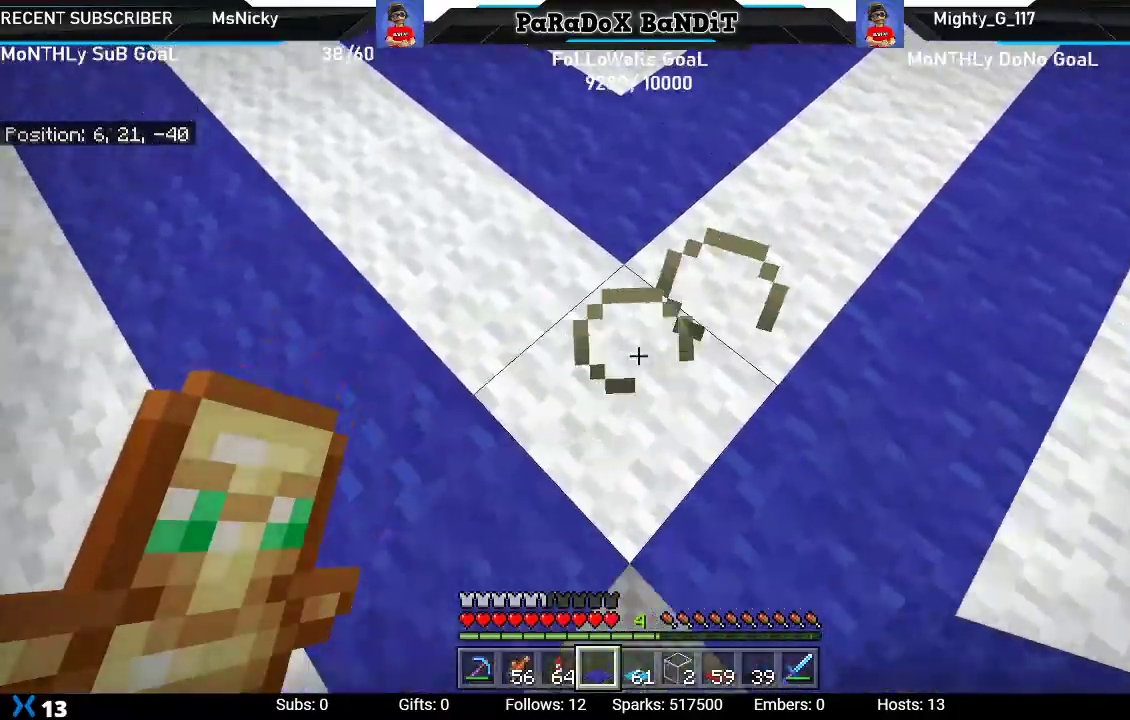
{"buttons": [], "left_stick": "center", "right_stick": "center", "events": [[33, "right_stick", "right"], [283, "right_stick", "center"], [317, "left_stick", "center"]]}
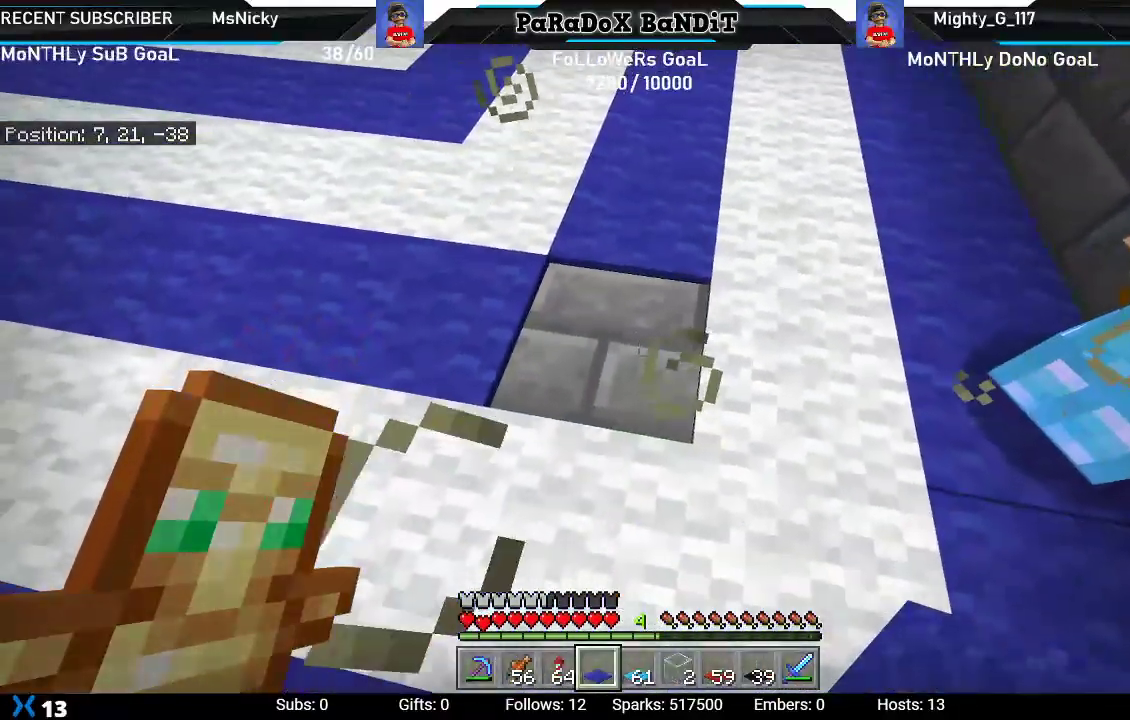
{"buttons": [], "left_stick": "up-left", "right_stick": "left", "events": [[17, "left_stick", "up-left"], [33, "L2", "down"], [217, "L2", "up"], [233, "right_stick", "down-left"], [367, "right_stick", "left"]]}
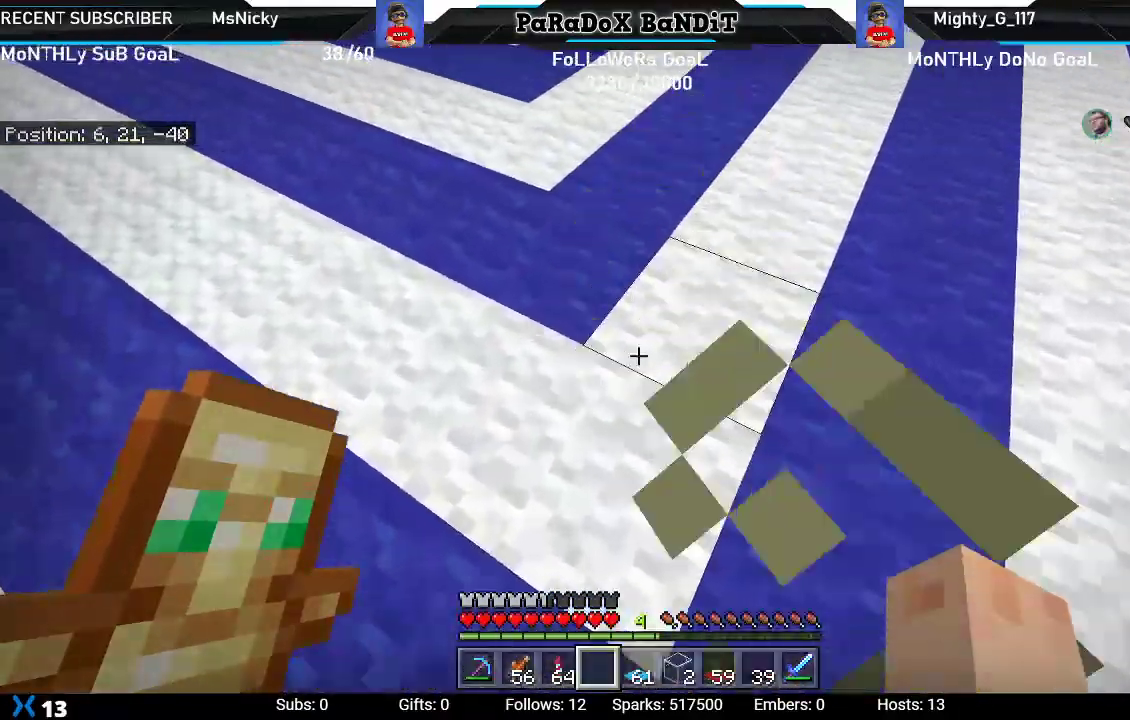
{"buttons": ["R2"], "left_stick": "center", "right_stick": "center", "events": [[67, "left_stick", "center"], [200, "R2", "down"], [233, "right_stick", "up-left"], [433, "right_stick", "center"]]}
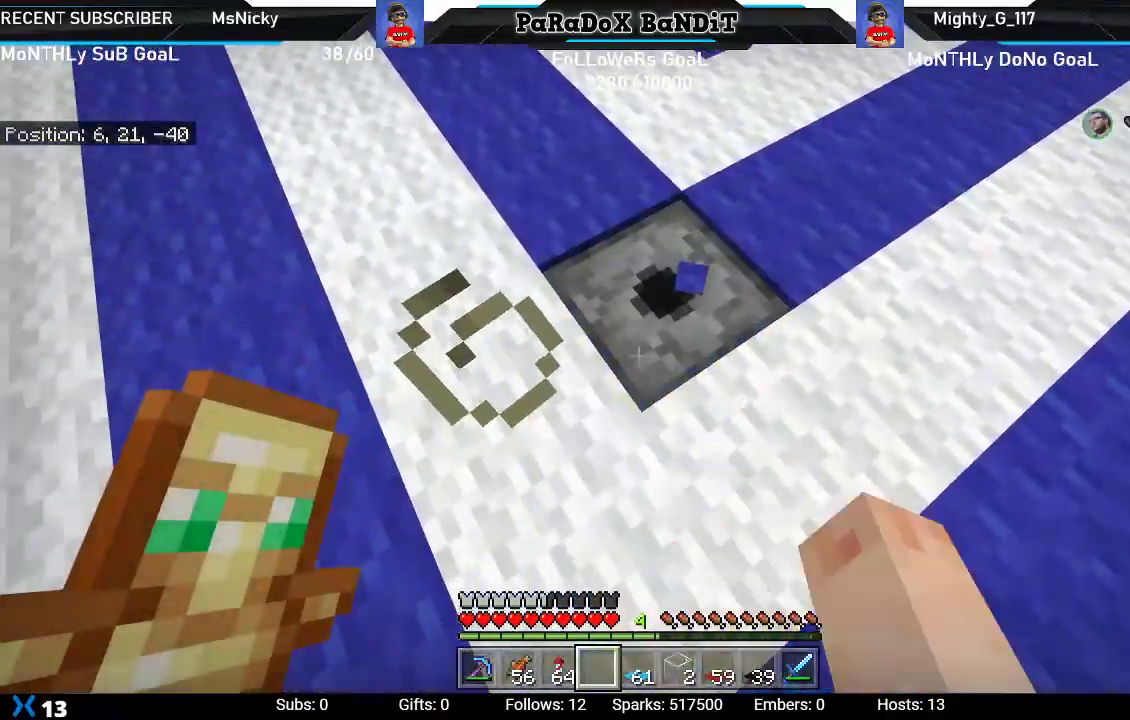
{"buttons": [], "left_stick": "down", "right_stick": "down-right", "events": [[50, "left_stick", "up"], [67, "R2", "up"], [300, "left_stick", "center"], [500, "left_stick", "down"], [500, "right_stick", "down-right"]]}
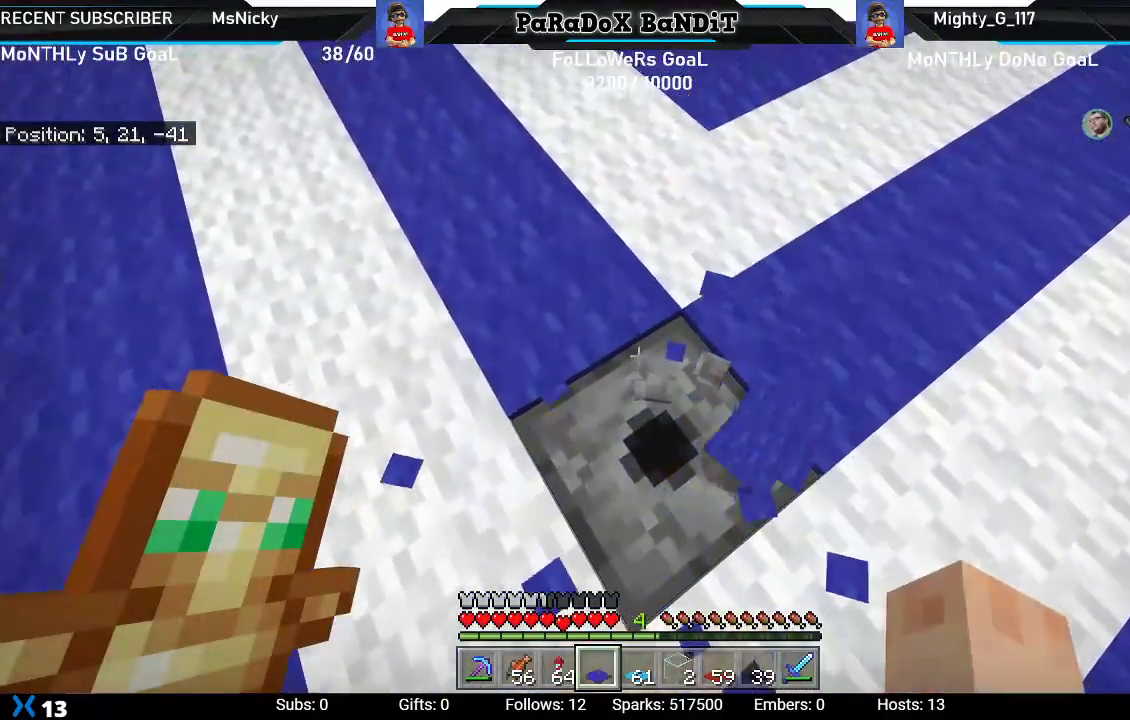
{"buttons": [], "left_stick": "up-right", "right_stick": "down", "events": [[100, "left_stick", "center"], [217, "left_stick", "down-right"], [217, "right_stick", "center"], [317, "left_stick", "center"], [383, "right_stick", "down"], [400, "left_stick", "up-right"]]}
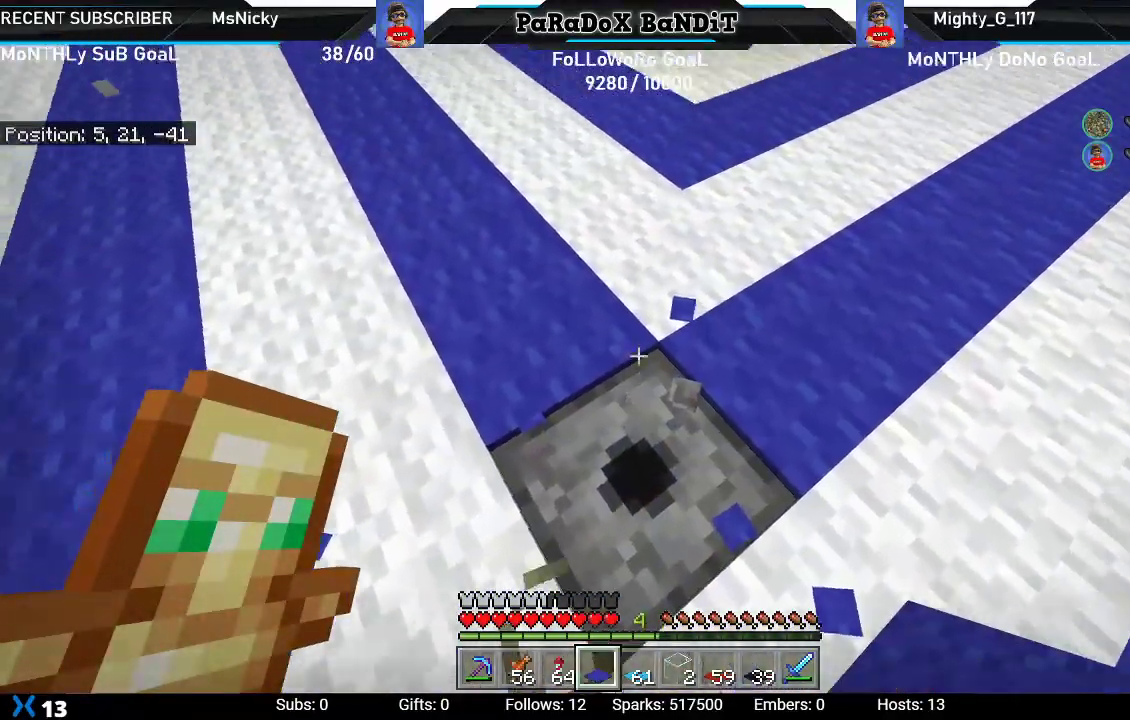
{"buttons": ["R2"], "left_stick": "center", "right_stick": "up-left", "events": [[117, "right_stick", "center"], [183, "left_stick", "up"], [433, "R2", "down"], [450, "right_stick", "up-left"], [467, "left_stick", "center"]]}
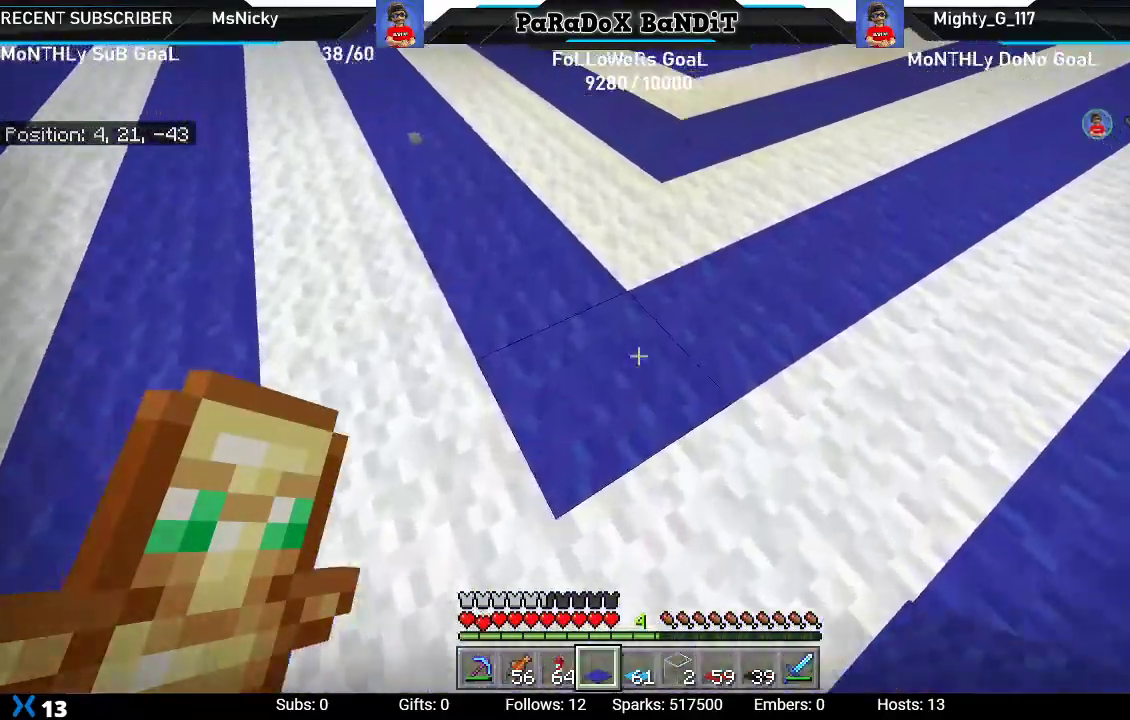
{"buttons": [], "left_stick": "up", "right_stick": "center", "events": [[250, "right_stick", "center"], [283, "R2", "up"], [483, "left_stick", "up"]]}
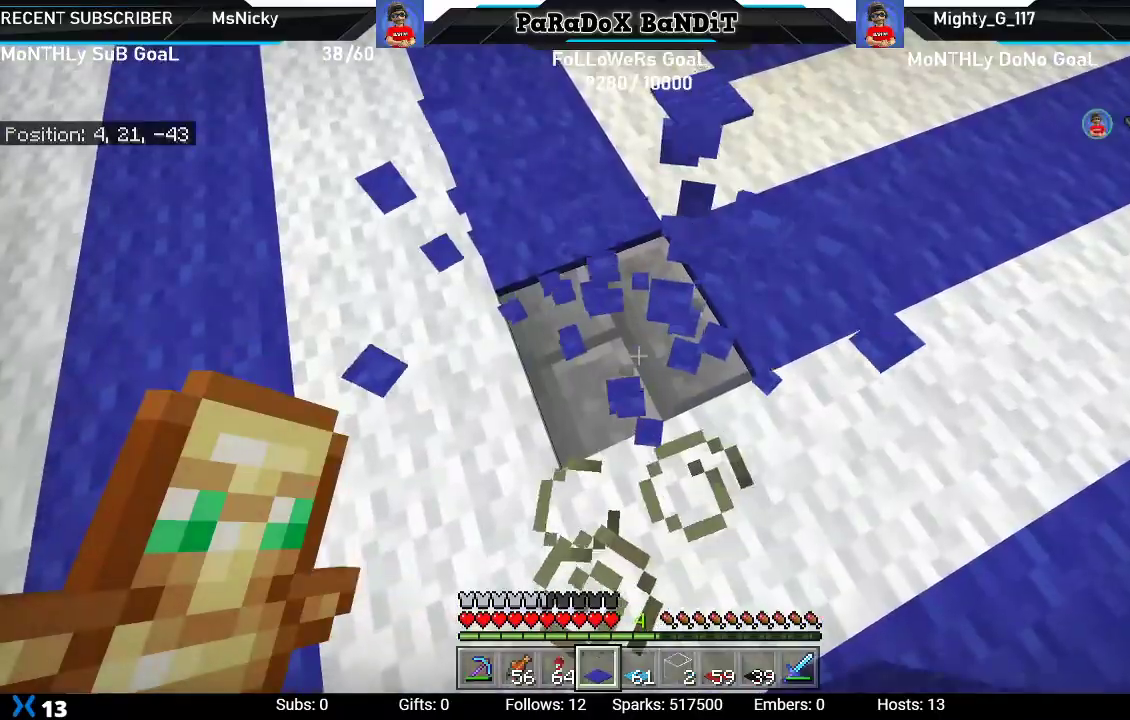
{"buttons": [], "left_stick": "up-right", "right_stick": "center", "events": [[167, "right_stick", "down-right"], [367, "left_stick", "up-right"], [383, "right_stick", "center"]]}
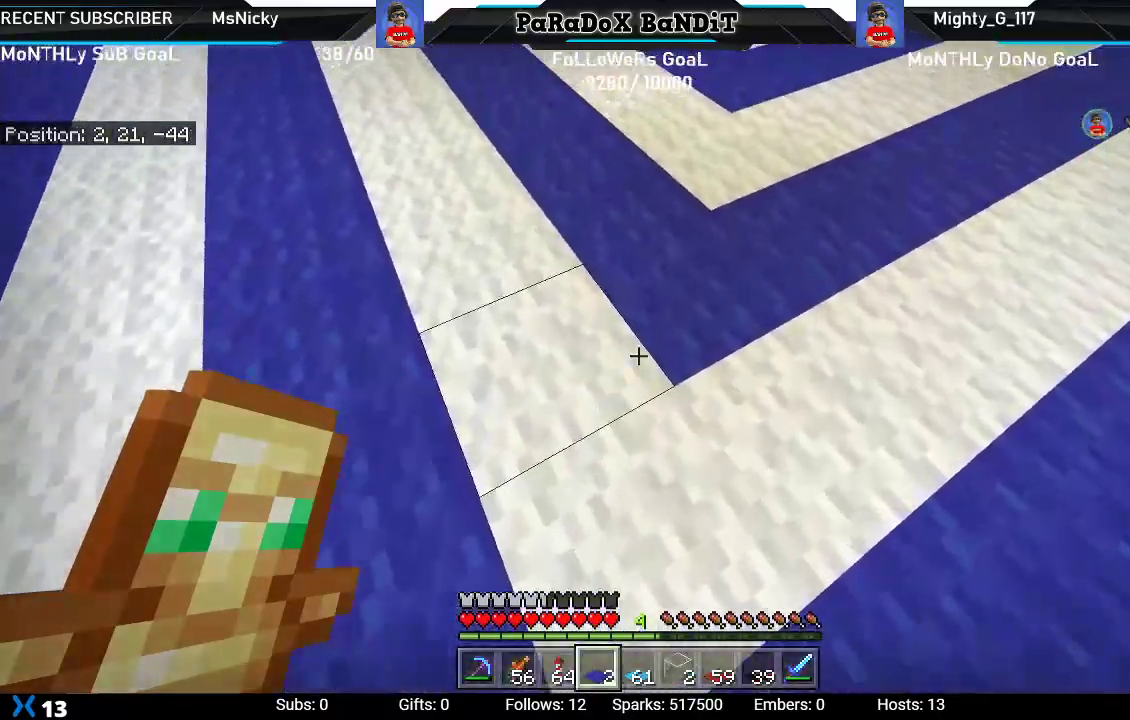
{"buttons": ["R2"], "left_stick": "up-left", "right_stick": "center", "events": [[150, "R2", "down"], [150, "left_stick", "center"], [483, "left_stick", "up-left"]]}
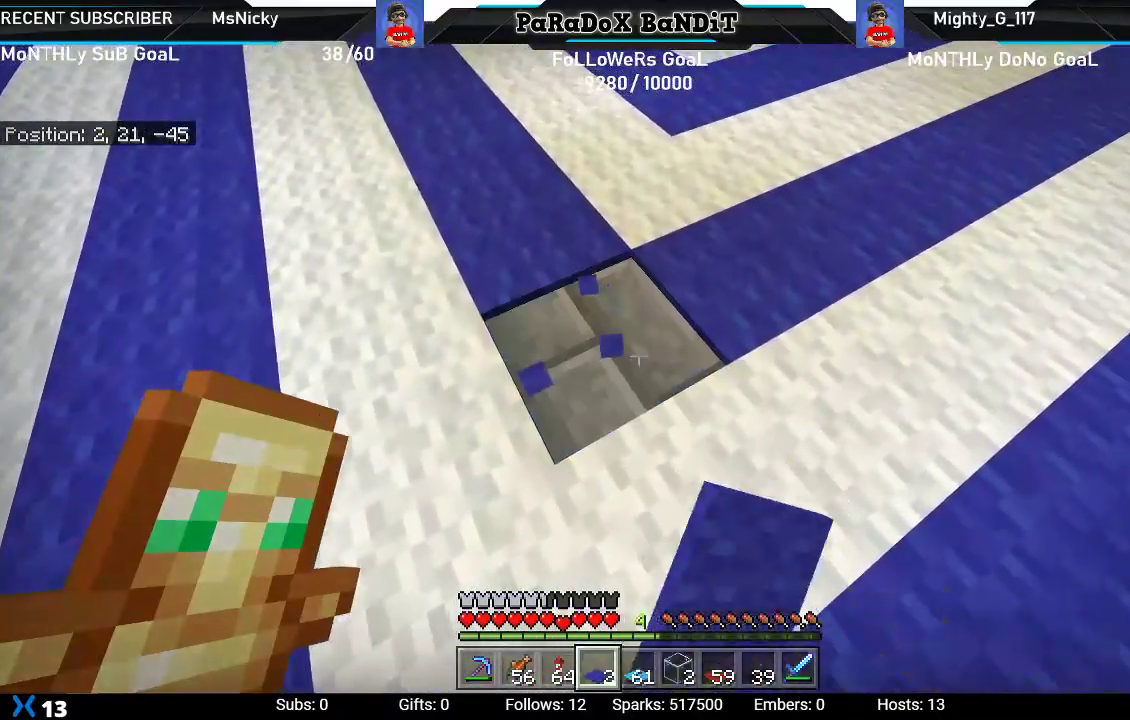
{"buttons": [], "left_stick": "up", "right_stick": "center", "events": [[67, "R2", "up"], [150, "left_stick", "up"]]}
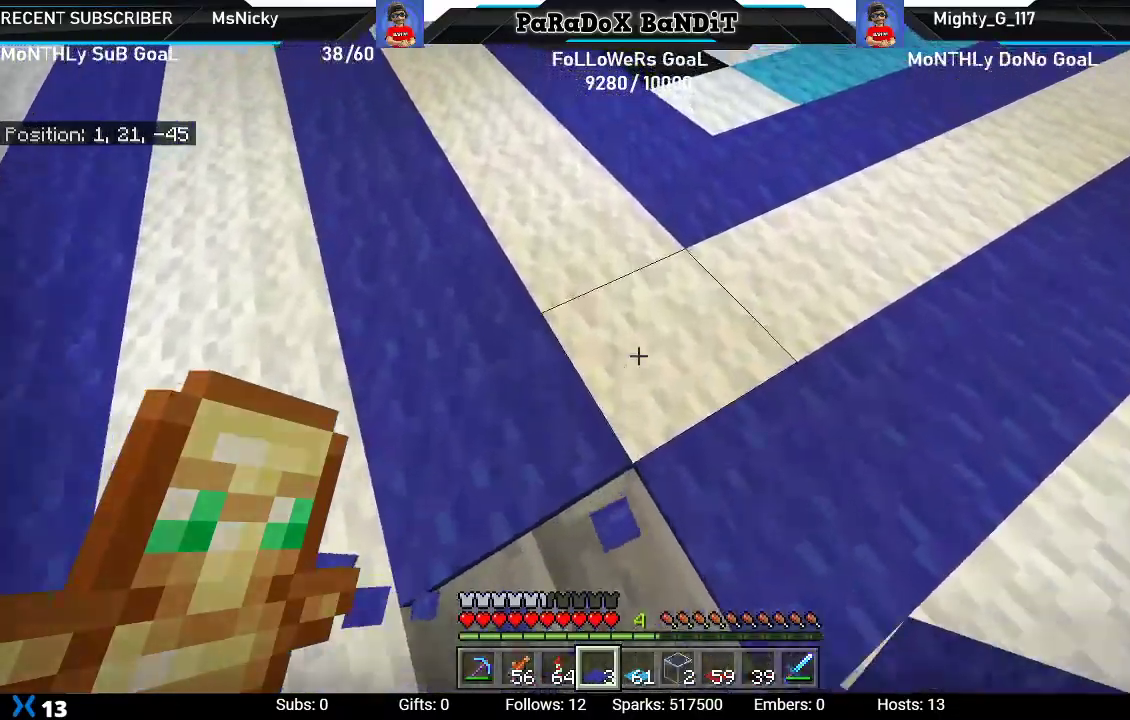
{"buttons": ["R2"], "left_stick": "center", "right_stick": "center", "events": [[150, "left_stick", "up-right"], [267, "left_stick", "center"], [300, "R2", "down"]]}
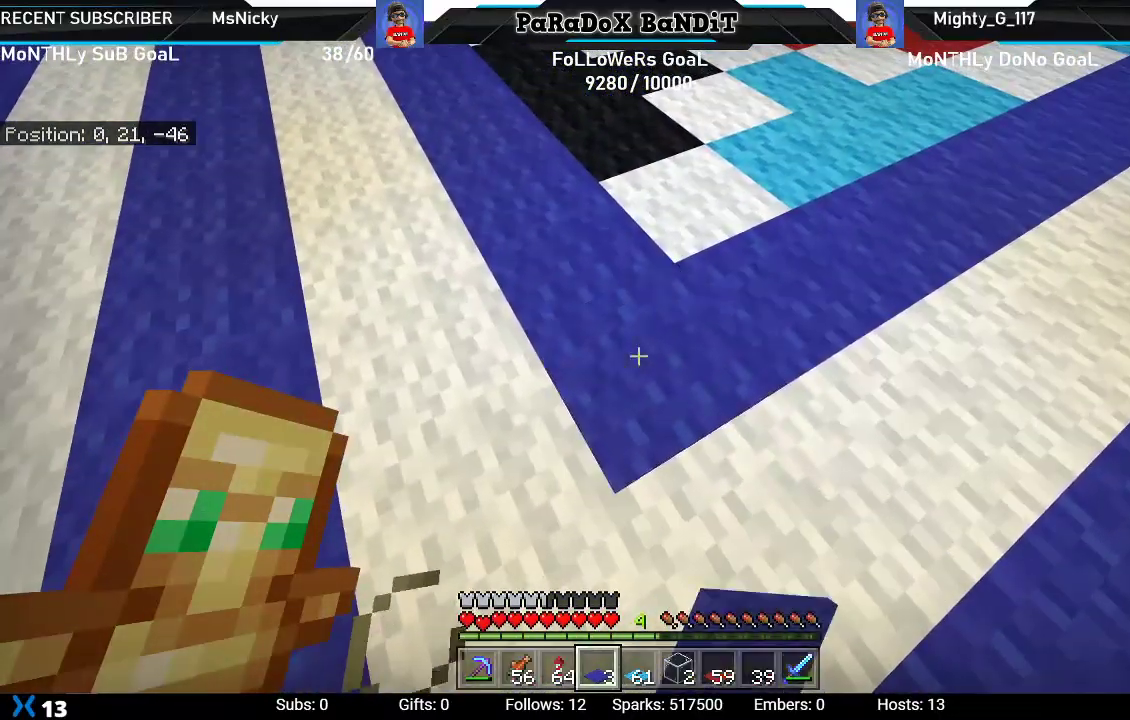
{"buttons": [], "left_stick": "up-right", "right_stick": "left", "events": [[217, "R2", "up"], [367, "left_stick", "up-right"], [450, "right_stick", "left"]]}